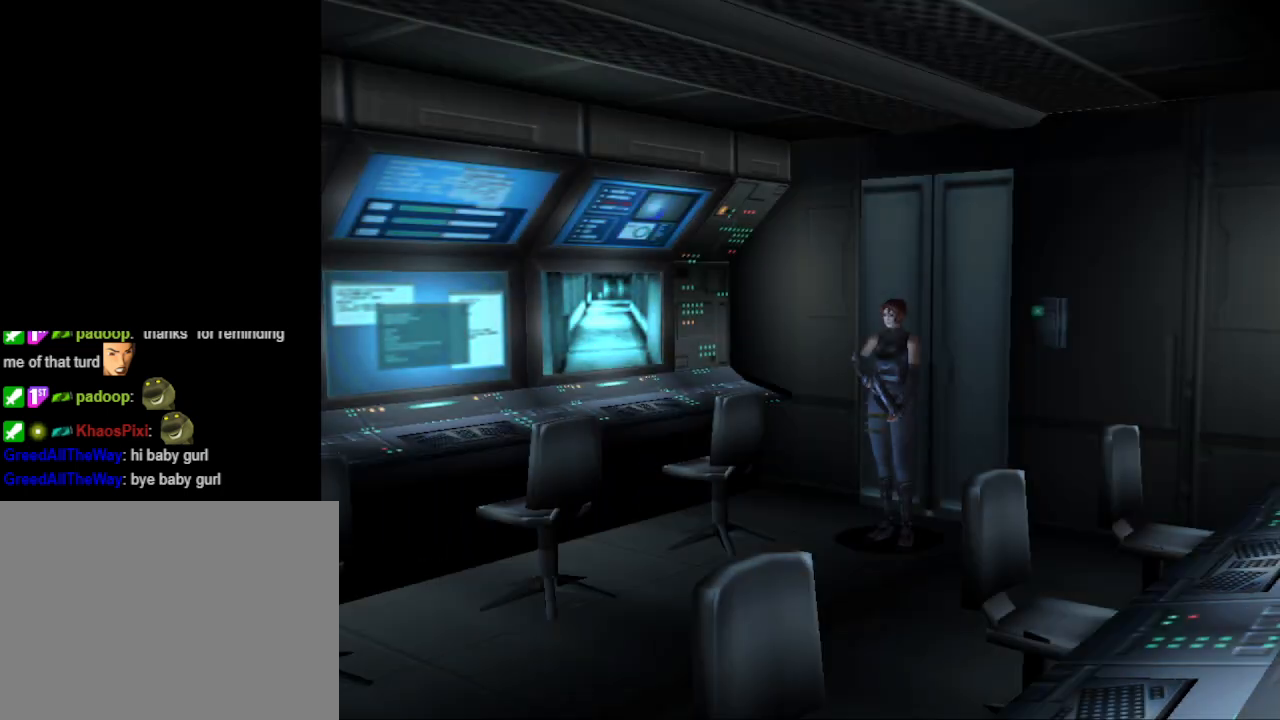
Gameplay with a controller (PlayStation layout); each line is a JSON object with the inputs held at the frame after it. "events" lists button and stick changes between this image and that frame as [ms after this image, input, new state], when the widget could be followed in between. Not read: L2 R2 left_stick right_stick.
{"buttons": ["DPAD_UP"], "events": [[433, "DPAD_UP", "down"]]}
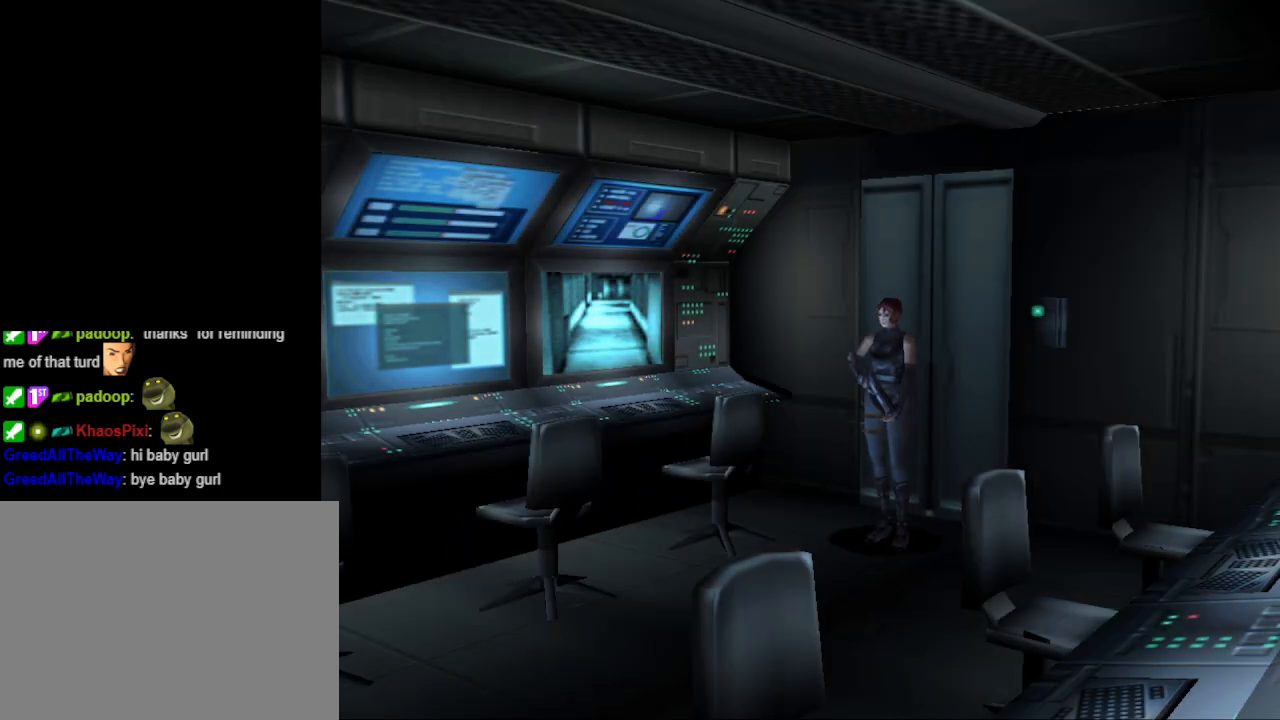
{"buttons": ["CIRCLE", "DPAD_UP"], "events": [[133, "CIRCLE", "down"]]}
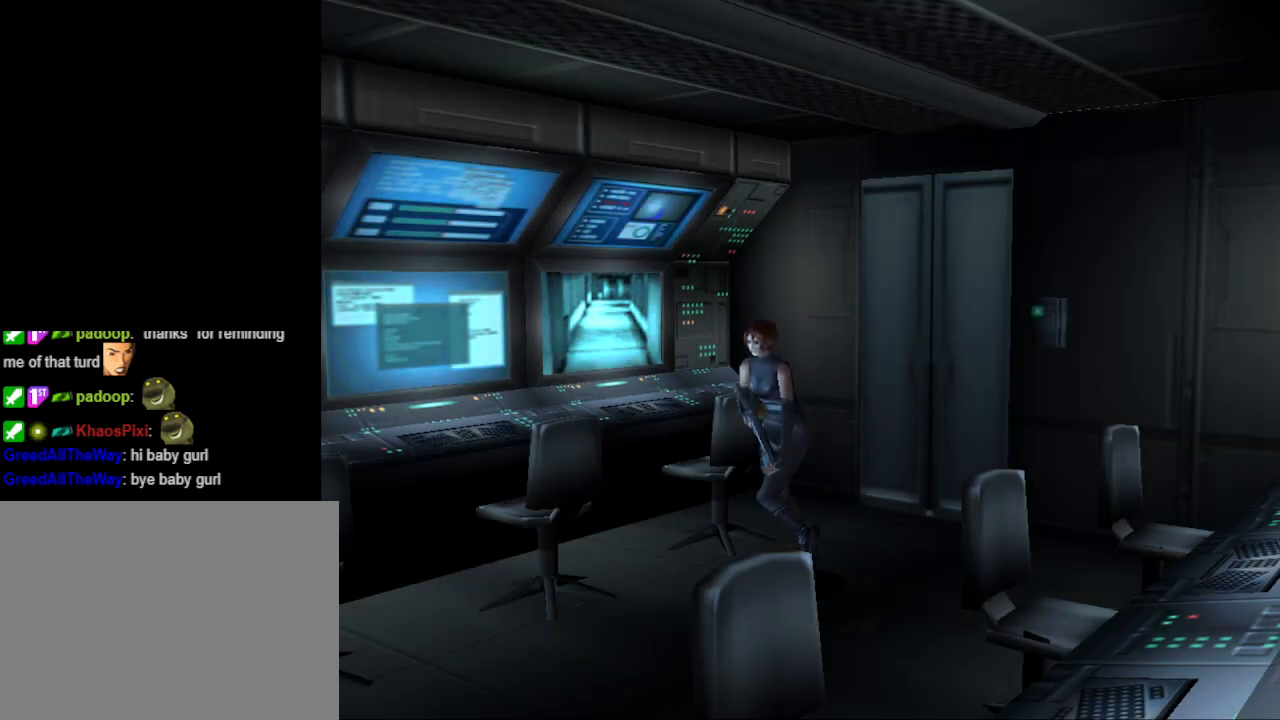
{"buttons": ["CIRCLE", "DPAD_UP"], "events": []}
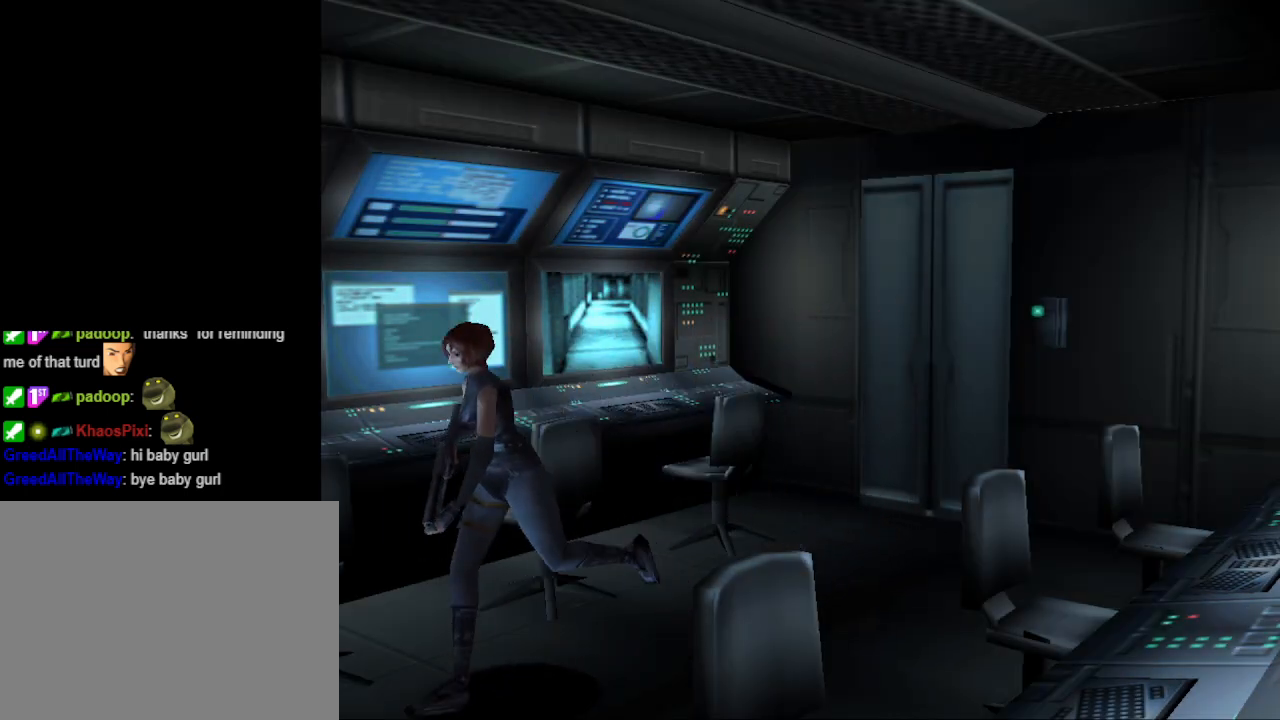
{"buttons": ["CIRCLE", "DPAD_UP"], "events": []}
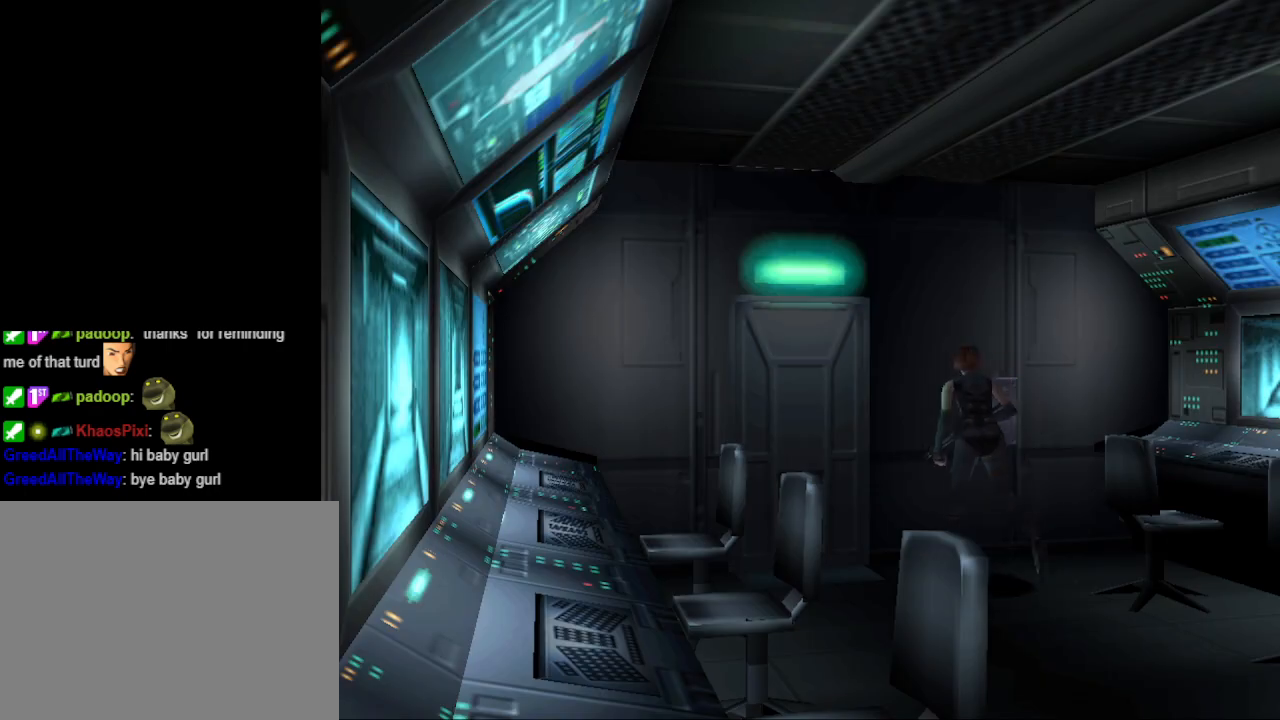
{"buttons": ["CROSS", "DPAD_UP", "DPAD_LEFT"], "events": [[300, "DPAD_LEFT", "down"], [333, "CIRCLE", "up"], [433, "CROSS", "down"]]}
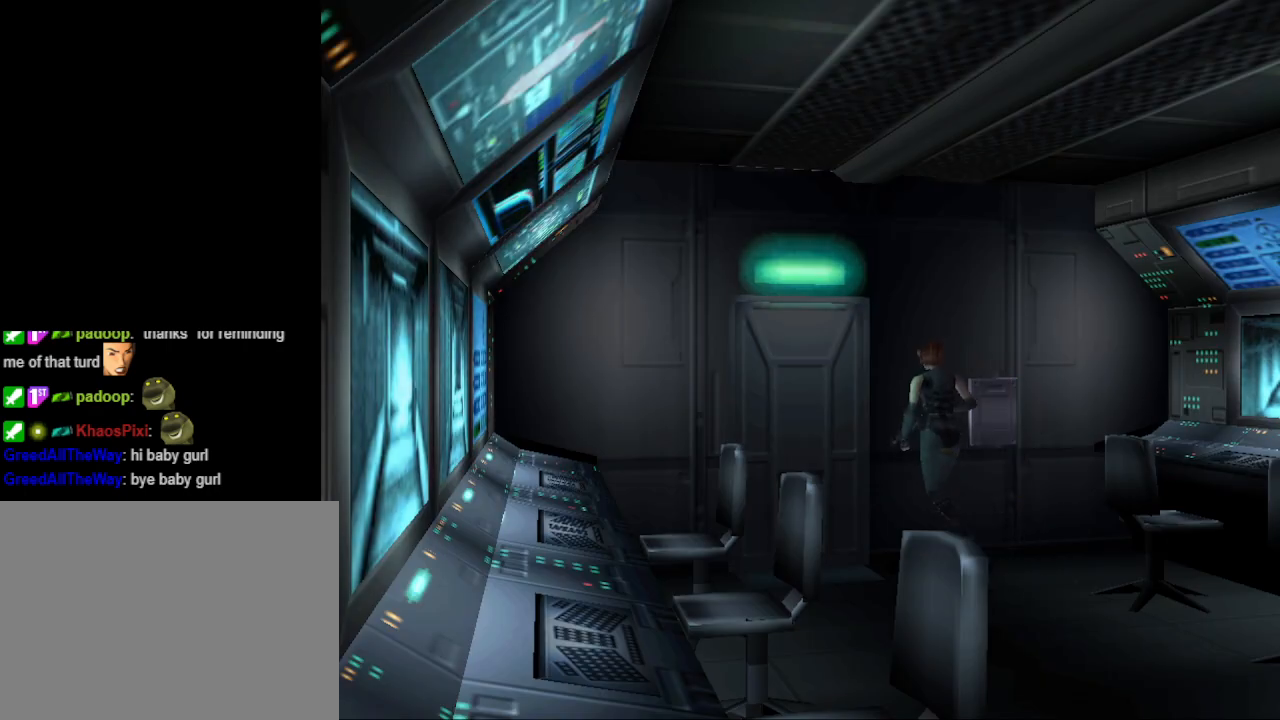
{"buttons": ["DPAD_UP", "DPAD_RIGHT"], "events": [[100, "CROSS", "up"], [167, "CROSS", "down"], [267, "CROSS", "up"], [300, "DPAD_LEFT", "up"], [367, "CROSS", "down"], [467, "CROSS", "up"], [467, "DPAD_RIGHT", "down"]]}
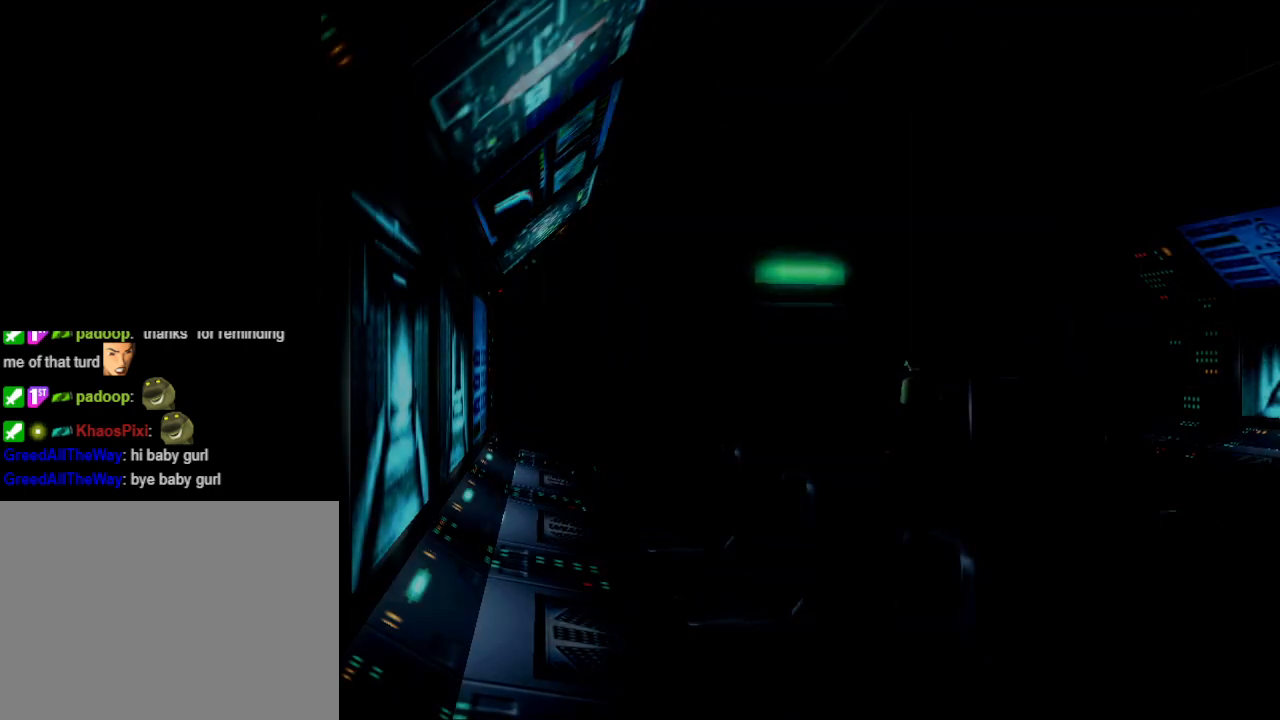
{"buttons": [], "events": [[67, "DPAD_RIGHT", "up"], [67, "DPAD_UP", "up"]]}
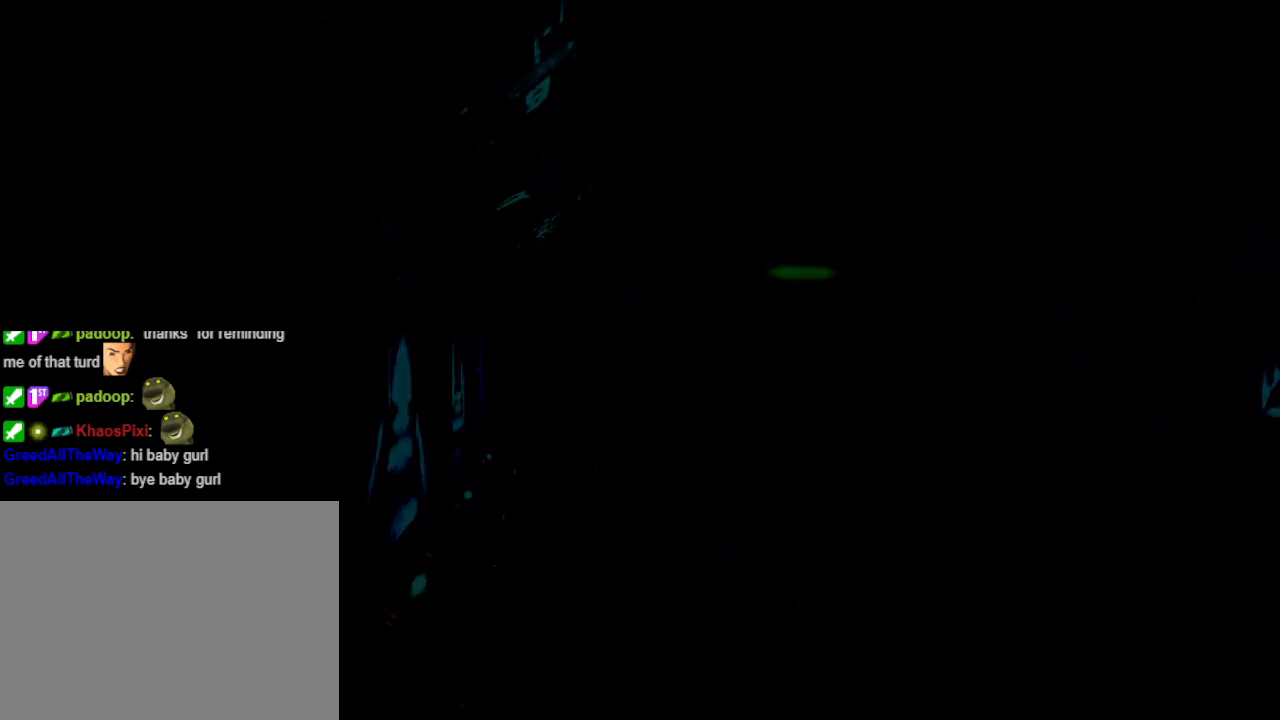
{"buttons": [], "events": []}
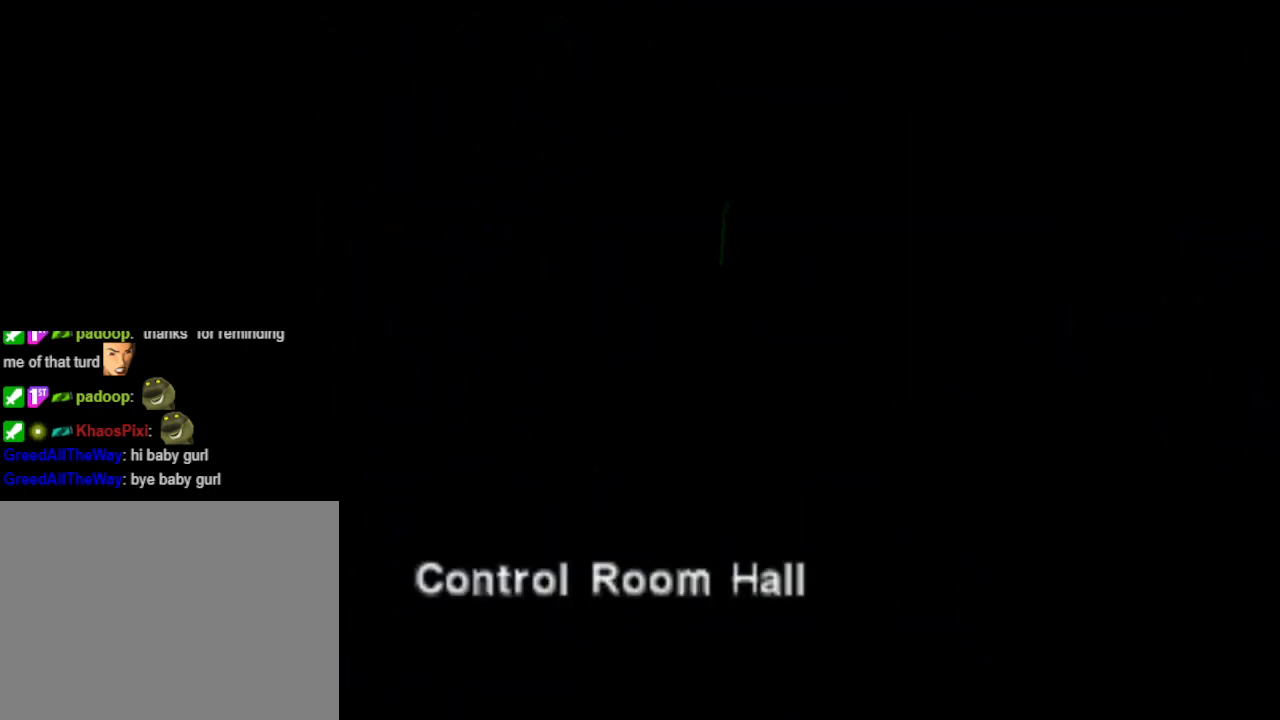
{"buttons": [], "events": []}
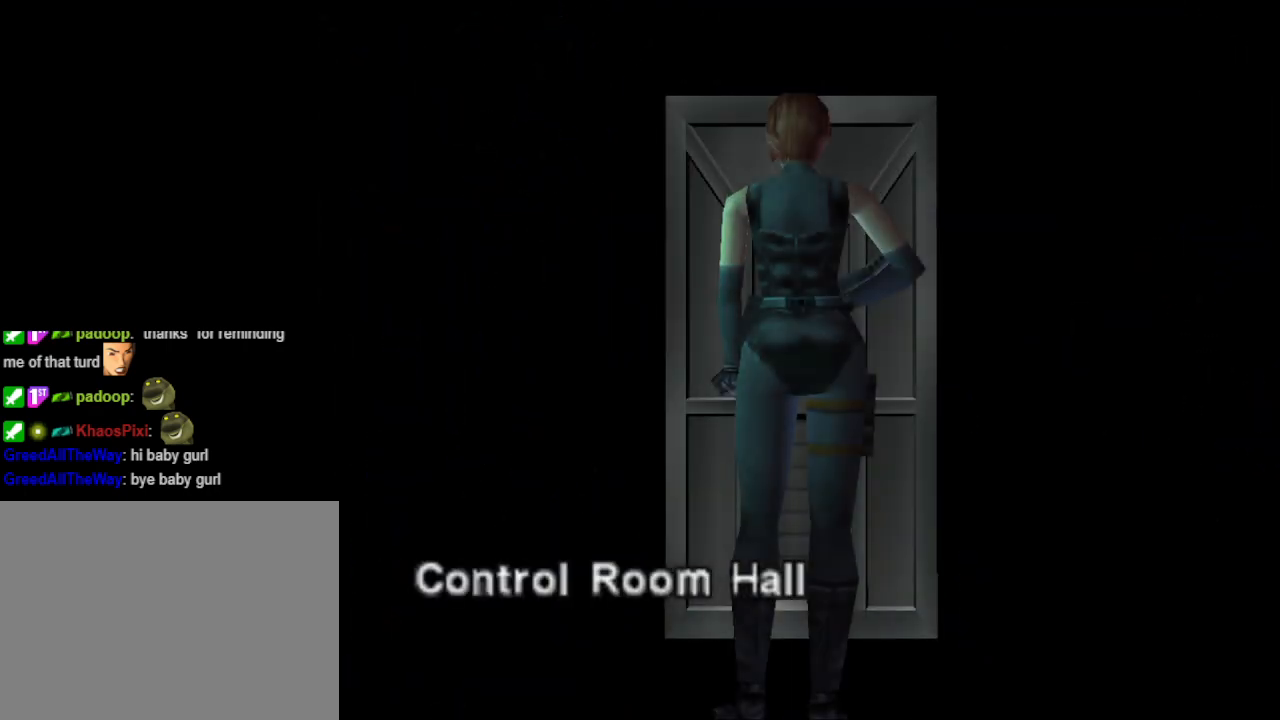
{"buttons": [], "events": []}
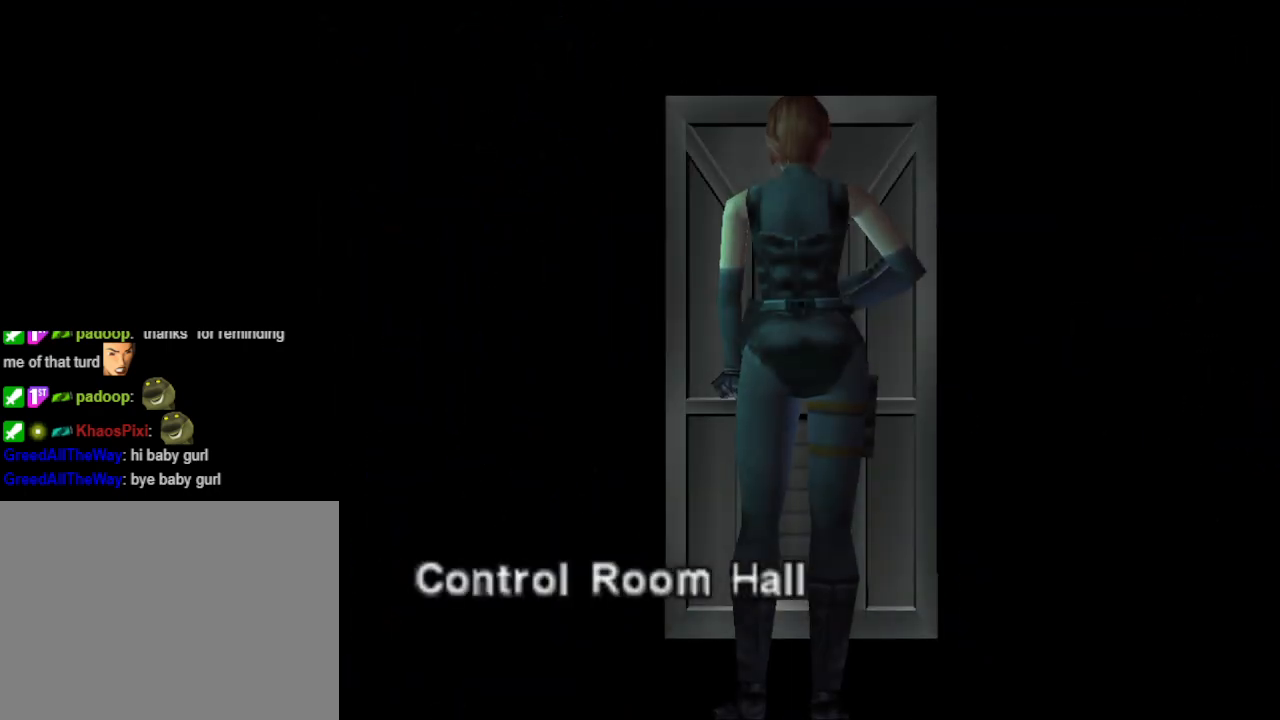
{"buttons": [], "events": []}
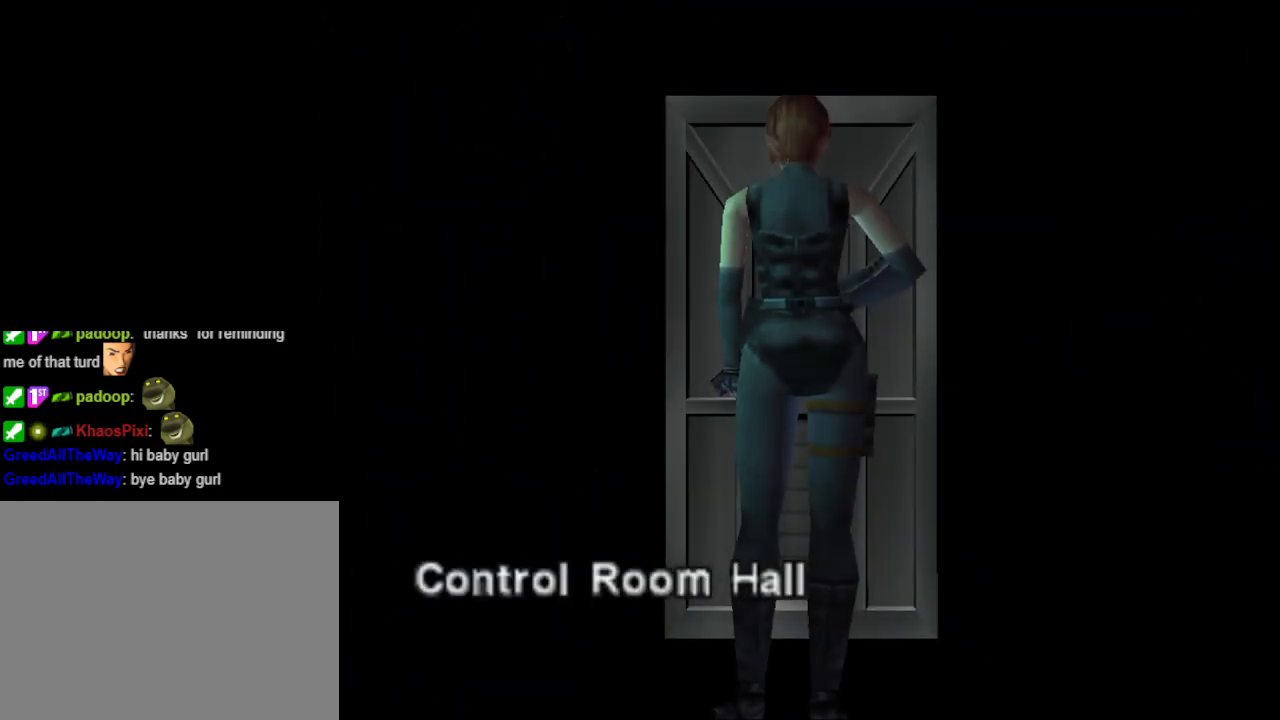
{"buttons": [], "events": []}
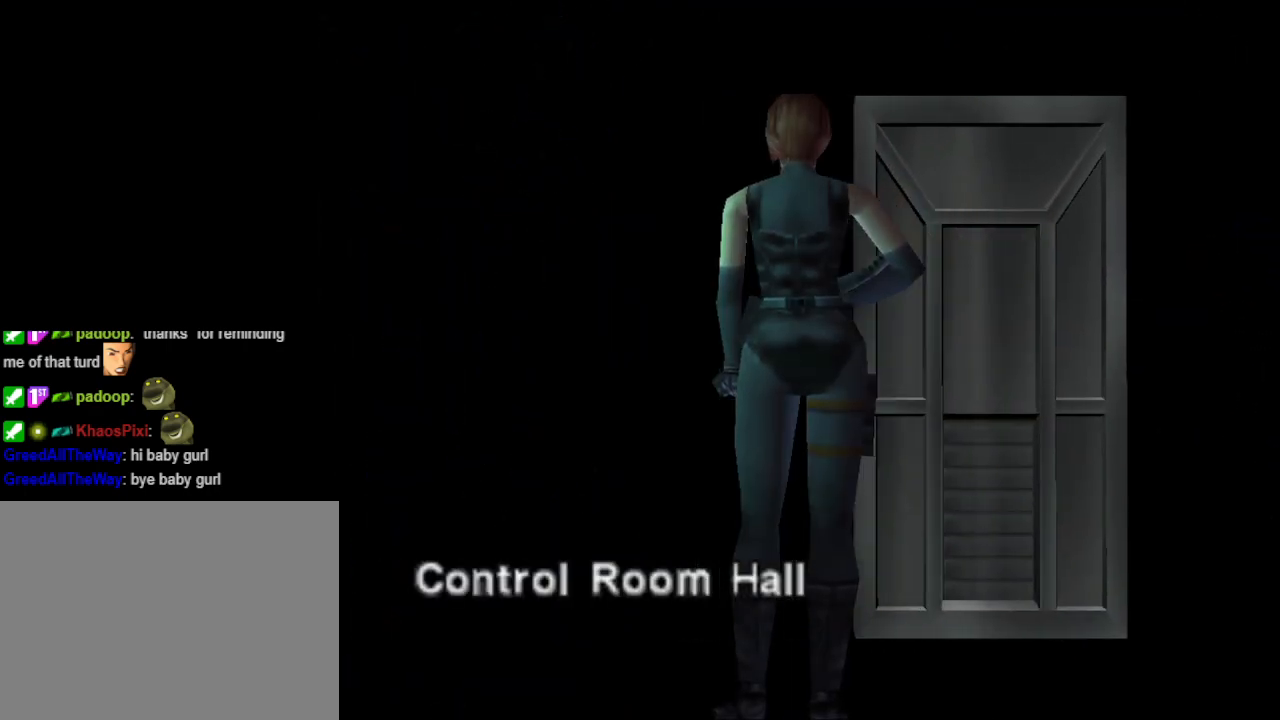
{"buttons": [], "events": []}
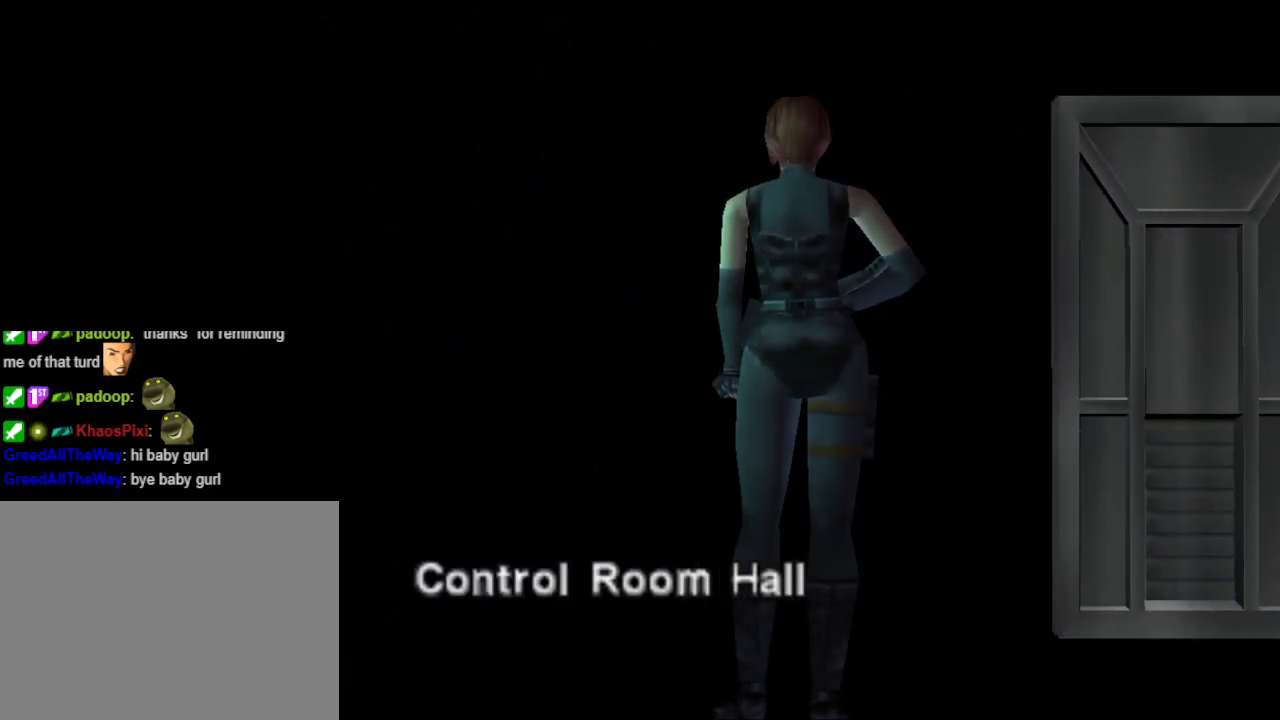
{"buttons": [], "events": []}
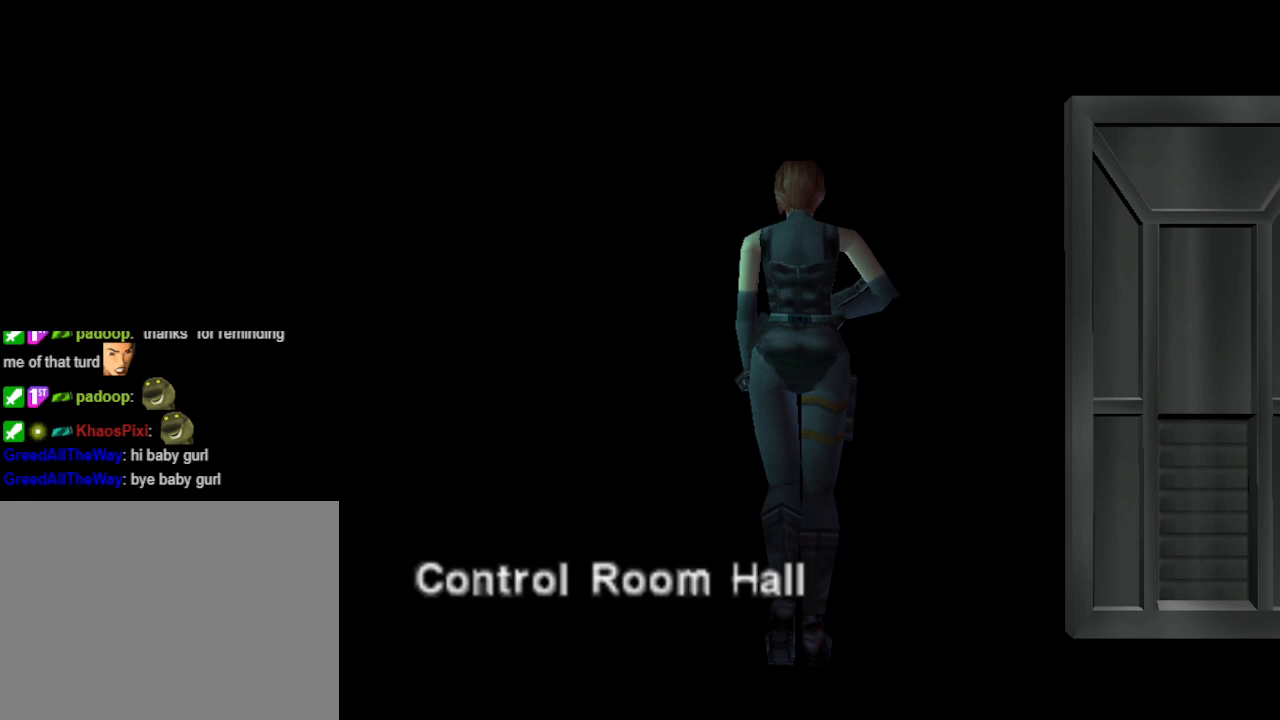
{"buttons": [], "events": []}
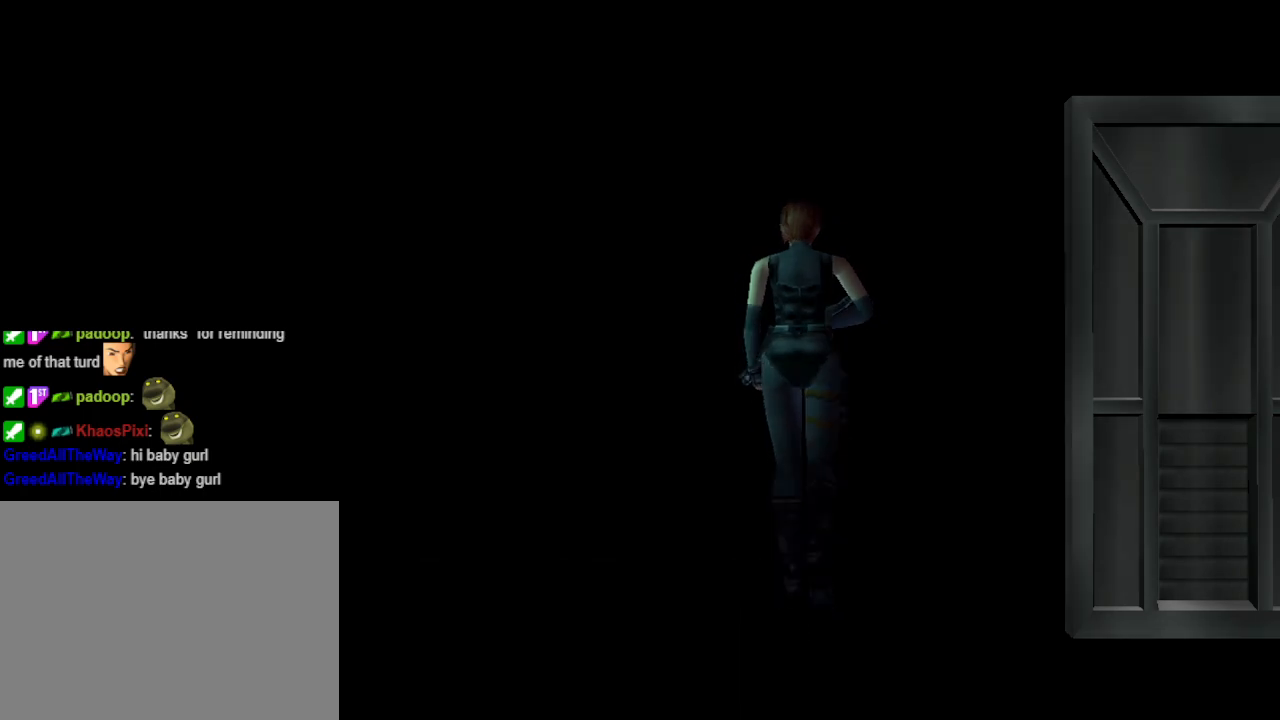
{"buttons": [], "events": []}
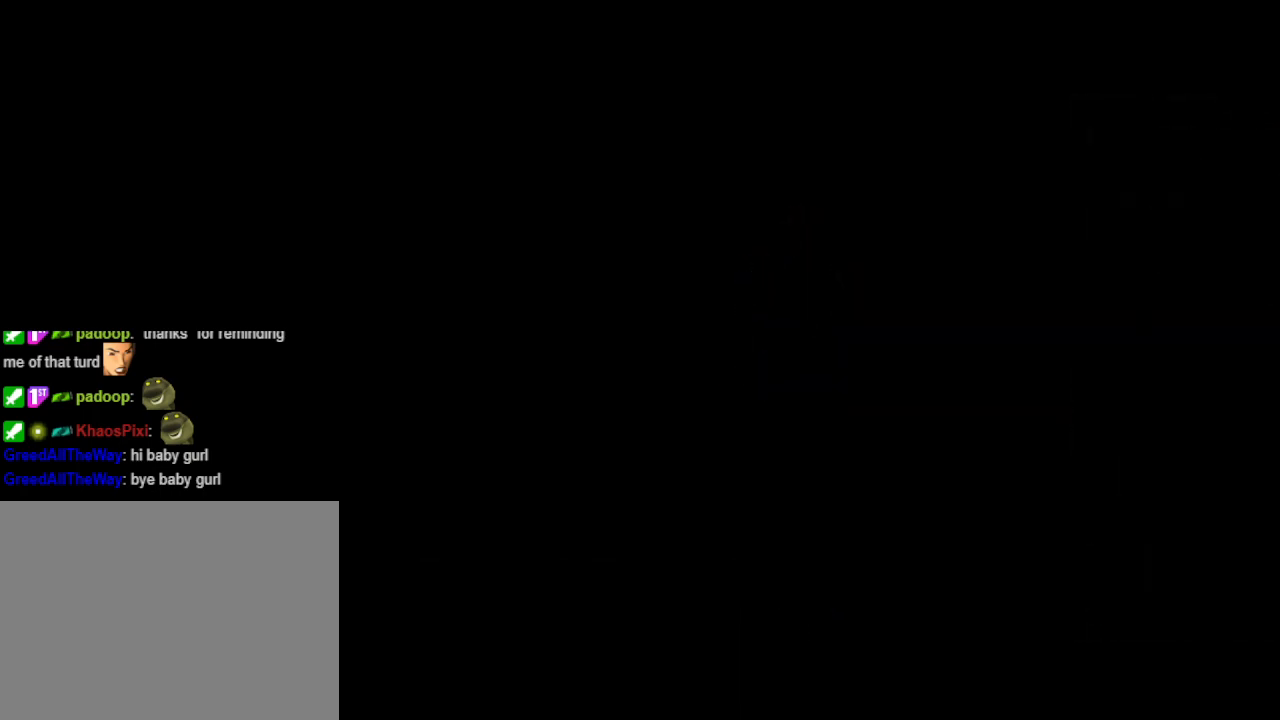
{"buttons": [], "events": []}
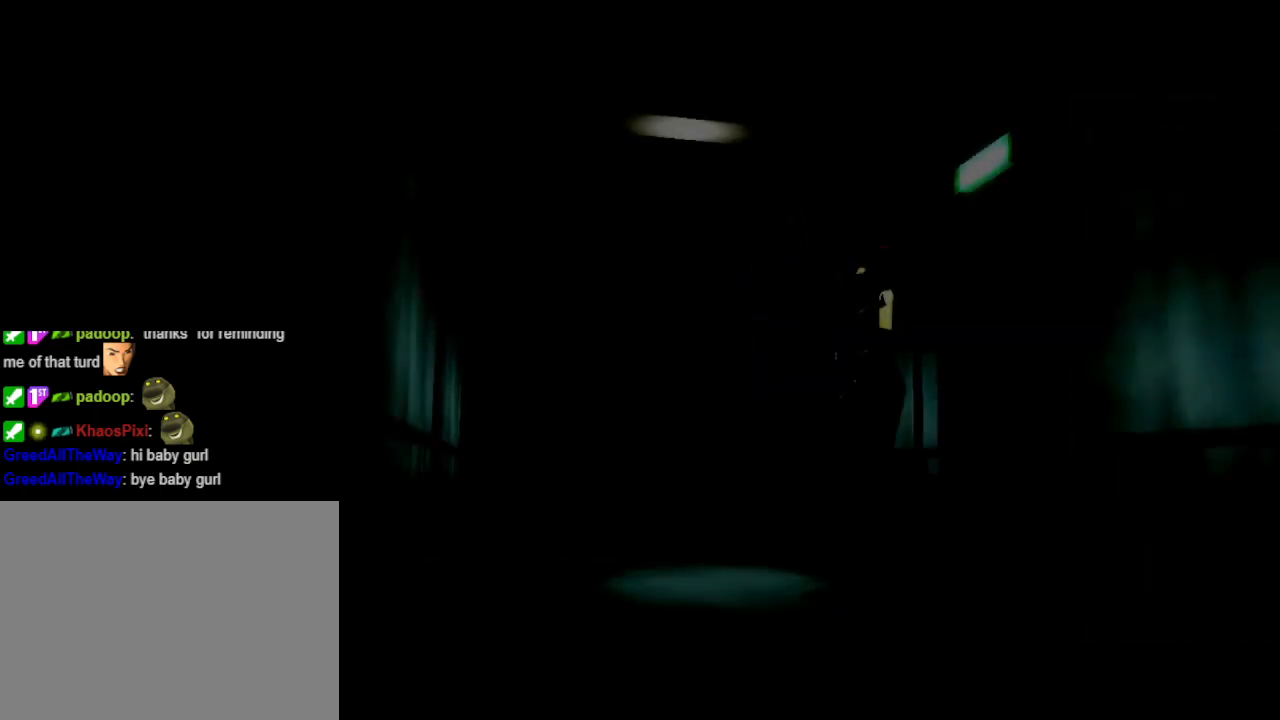
{"buttons": ["DPAD_RIGHT"], "events": [[300, "DPAD_RIGHT", "down"]]}
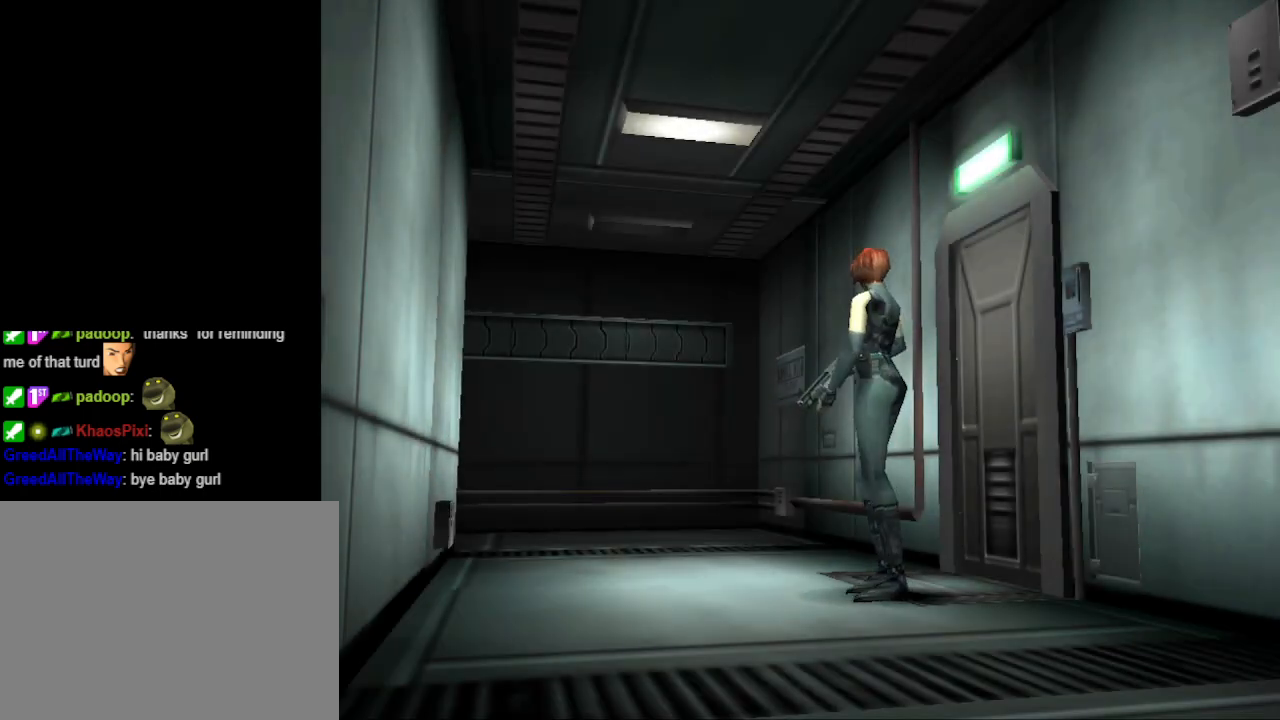
{"buttons": ["CIRCLE", "DPAD_UP"], "events": [[133, "CIRCLE", "down"], [133, "DPAD_UP", "down"], [200, "DPAD_RIGHT", "up"]]}
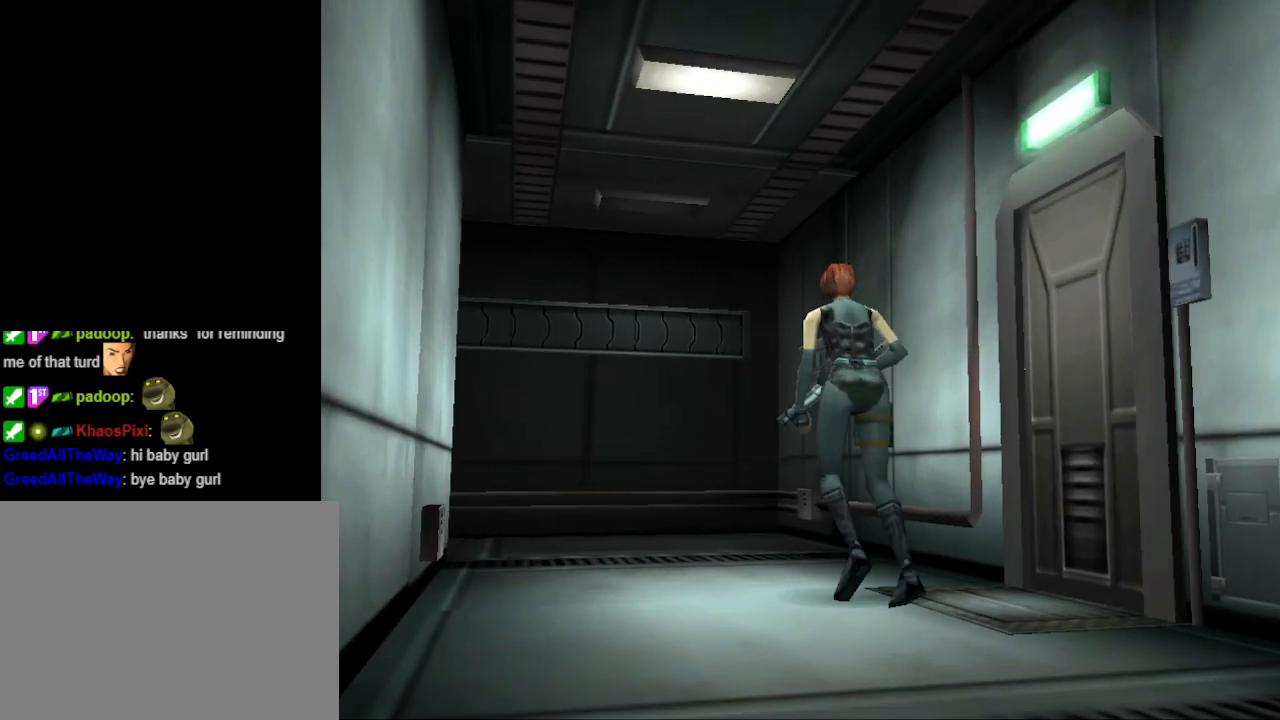
{"buttons": ["CIRCLE", "DPAD_UP"], "events": []}
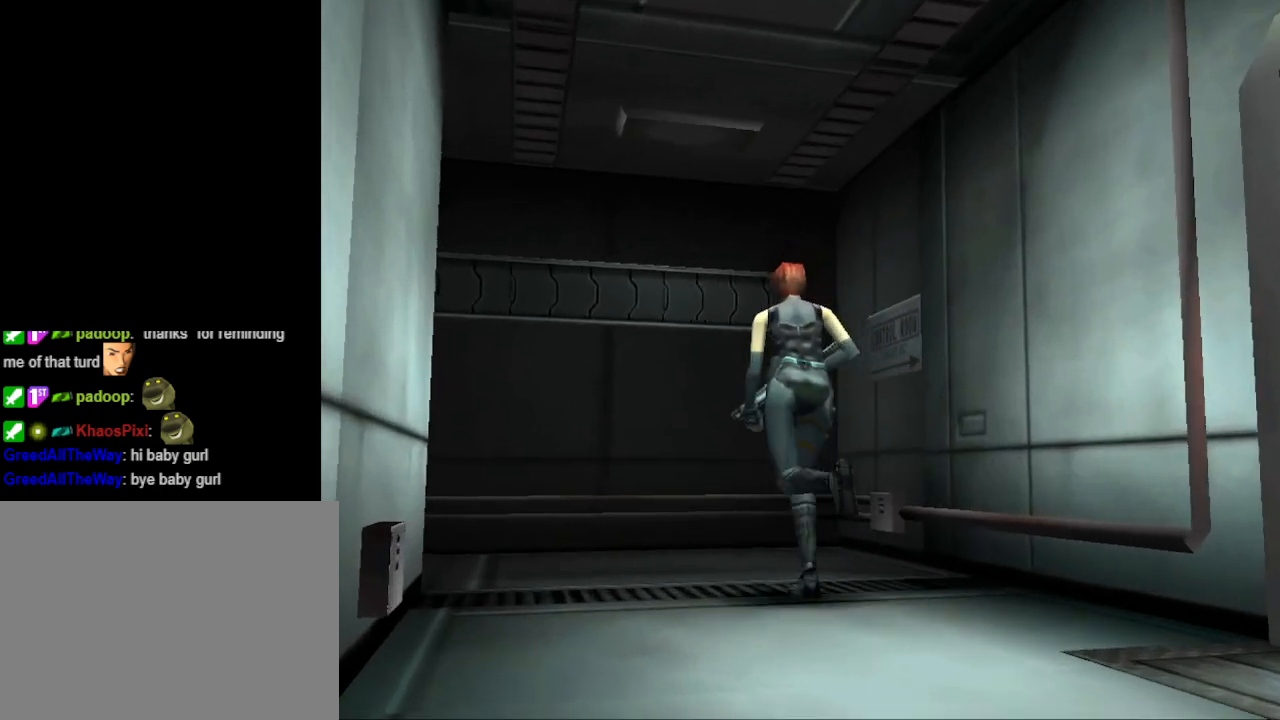
{"buttons": ["CIRCLE", "DPAD_UP", "DPAD_LEFT"], "events": [[33, "DPAD_LEFT", "down"]]}
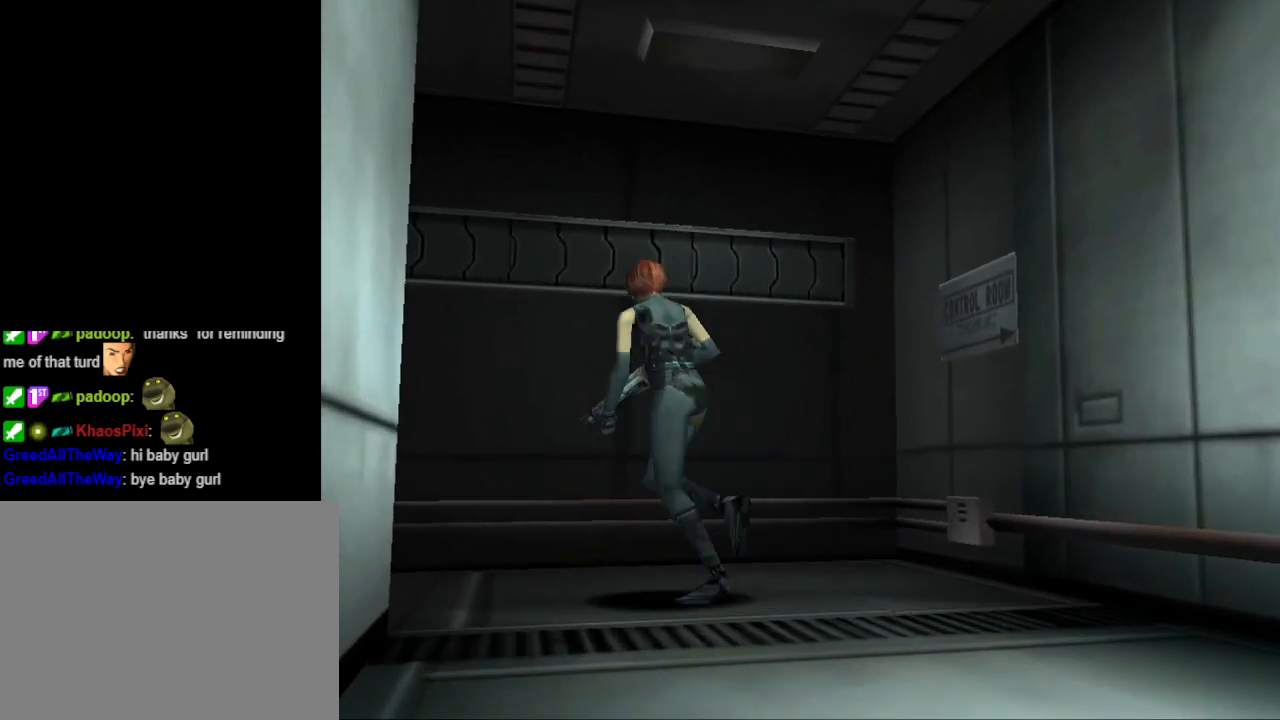
{"buttons": ["CIRCLE", "DPAD_UP", "DPAD_LEFT"], "events": [[133, "DPAD_LEFT", "up"], [300, "DPAD_LEFT", "down"]]}
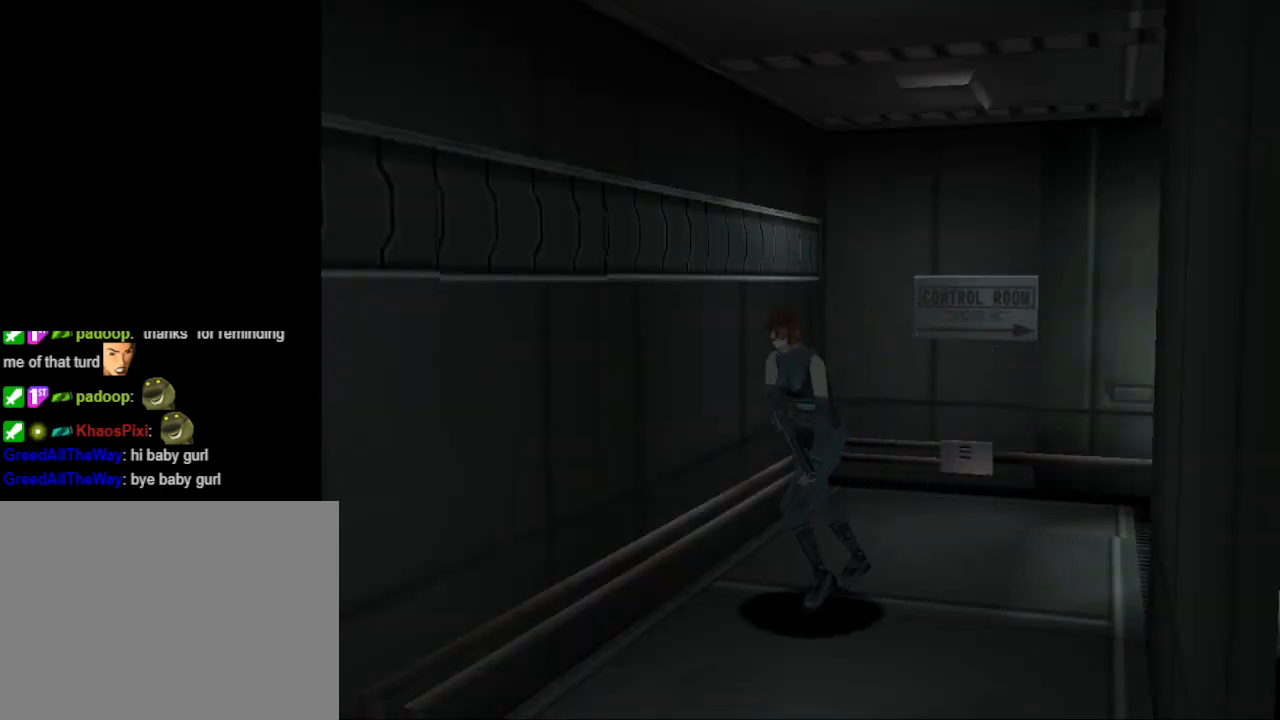
{"buttons": ["CIRCLE", "DPAD_UP"], "events": [[267, "DPAD_LEFT", "up"]]}
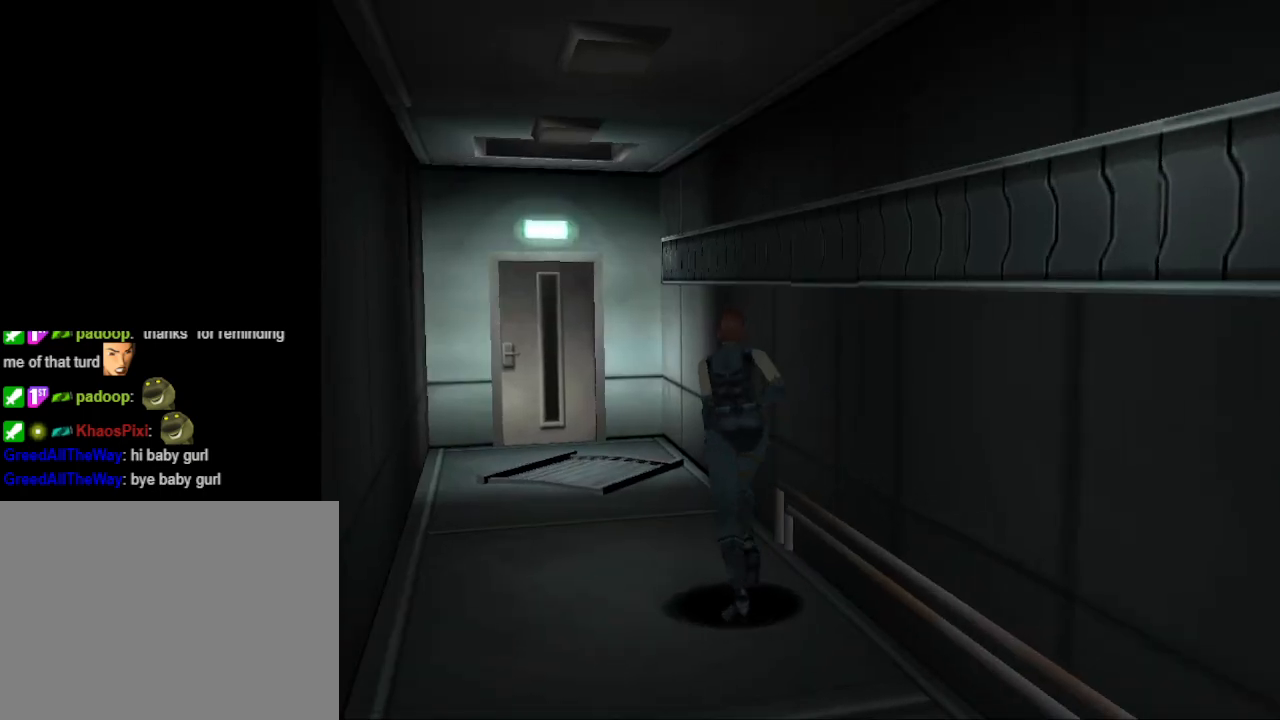
{"buttons": ["CIRCLE", "DPAD_UP"], "events": []}
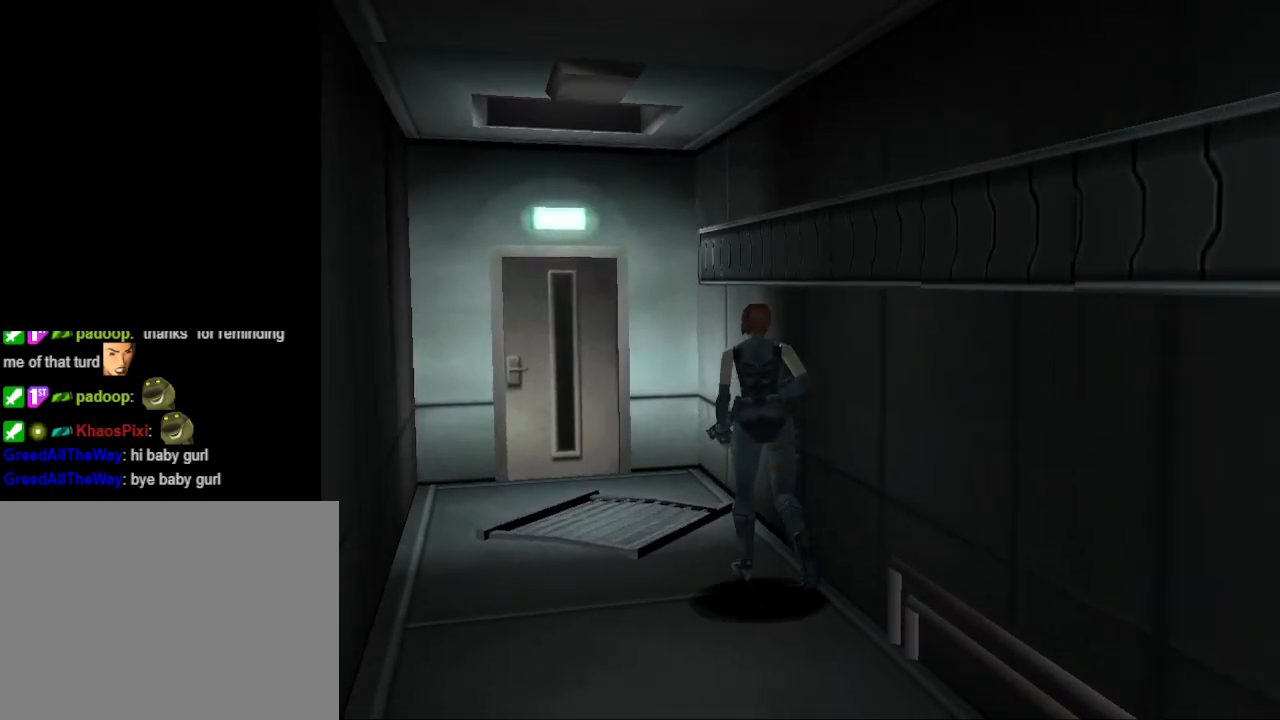
{"buttons": ["CIRCLE", "DPAD_UP"], "events": [[33, "DPAD_LEFT", "down"], [133, "DPAD_LEFT", "up"]]}
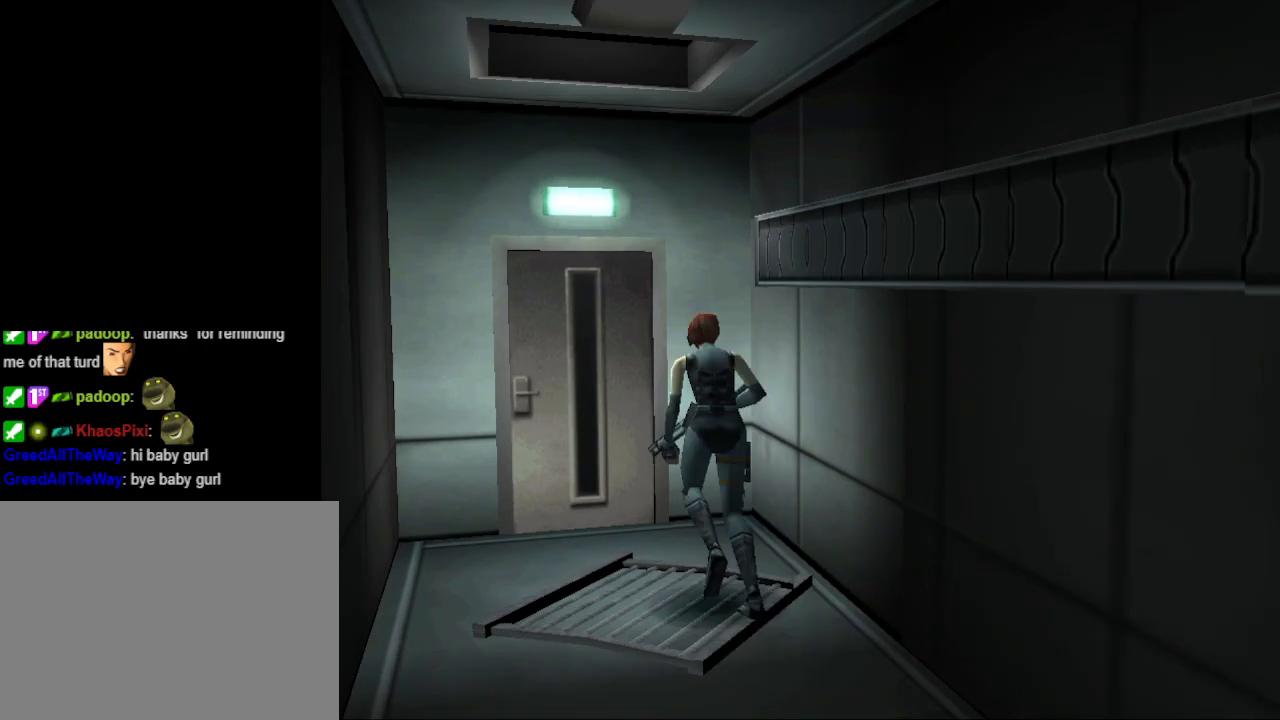
{"buttons": [], "events": [[233, "DPAD_RIGHT", "down"], [333, "CIRCLE", "up"], [333, "DPAD_RIGHT", "up"], [400, "CROSS", "down"], [500, "CROSS", "up"], [500, "DPAD_UP", "up"]]}
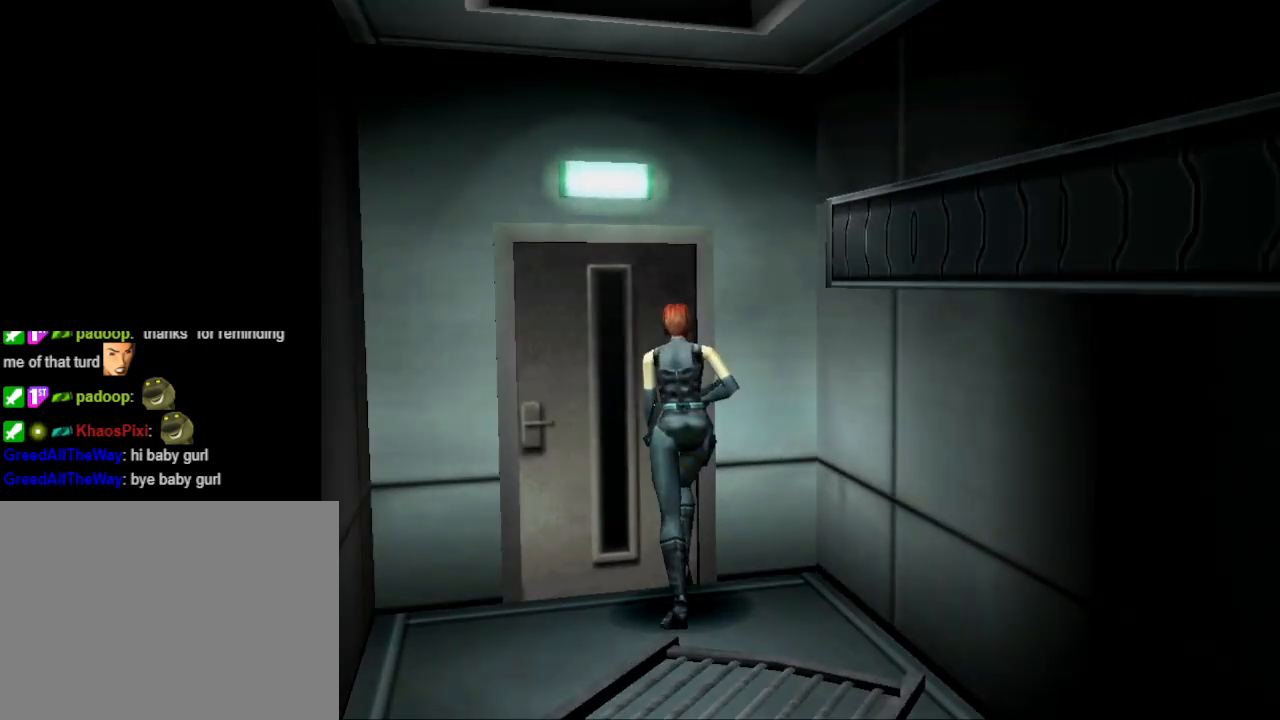
{"buttons": [], "events": [[33, "CROSS", "down"], [100, "CROSS", "up"], [167, "CROSS", "down"], [233, "CROSS", "up"]]}